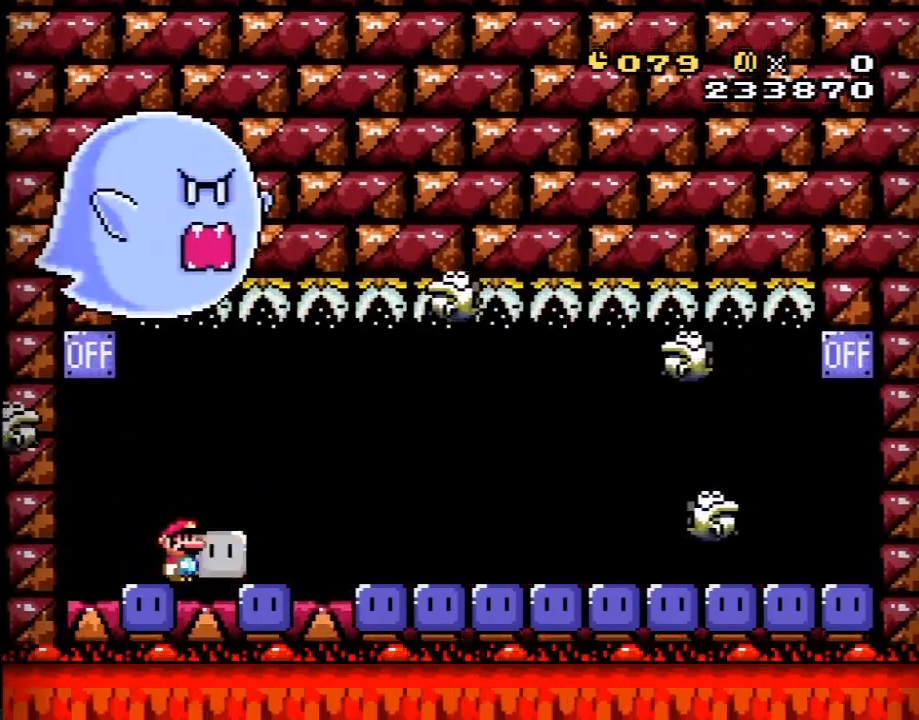
Gameplay with a controller (Nintendo layout); each line is a JSON object with the inputs held at the frame after it. "events" lists button and stick changes between this image and that frame as [ms after this image, input, new state], when the widget could be followed in between. Not read: L3 R3.
{"buttons": ["Y", "DPAD_RIGHT"], "events": [[250, "DPAD_RIGHT", "down"], [383, "B", "down"], [433, "B", "up"]]}
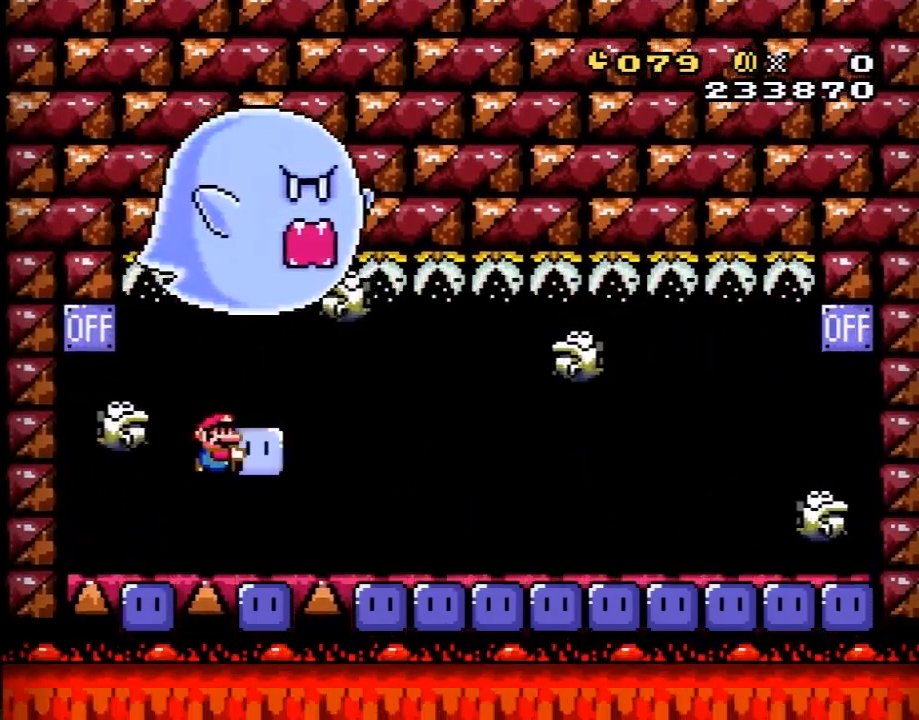
{"buttons": ["Y", "DPAD_RIGHT"], "events": []}
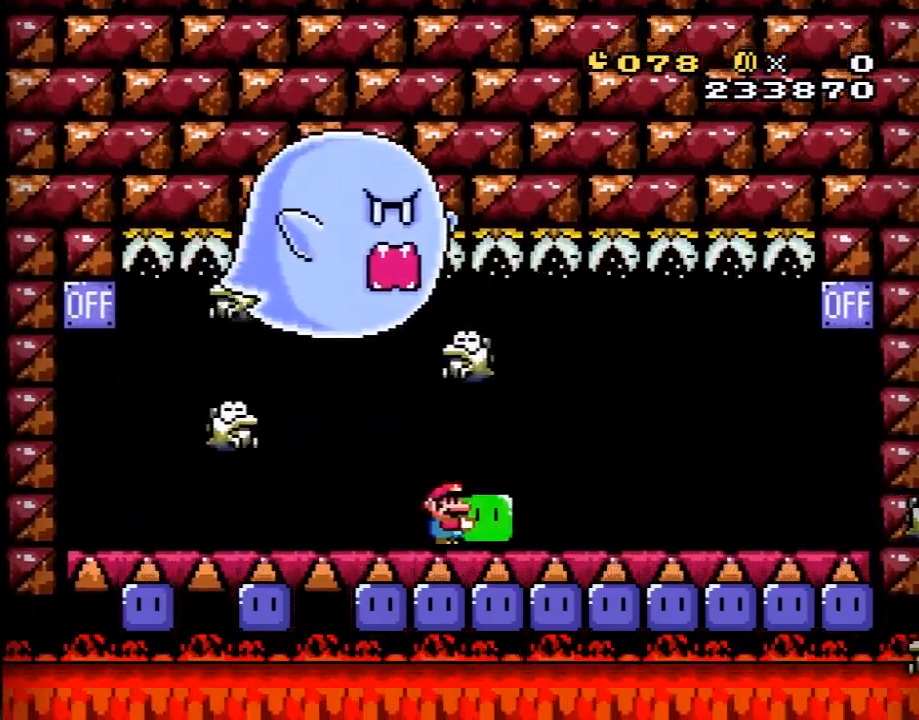
{"buttons": ["DPAD_UP"], "events": [[33, "DPAD_RIGHT", "up"], [100, "DPAD_LEFT", "down"], [167, "DPAD_UP", "down"], [200, "DPAD_LEFT", "up"], [217, "DPAD_UP", "up"], [283, "DPAD_UP", "down"], [500, "Y", "up"]]}
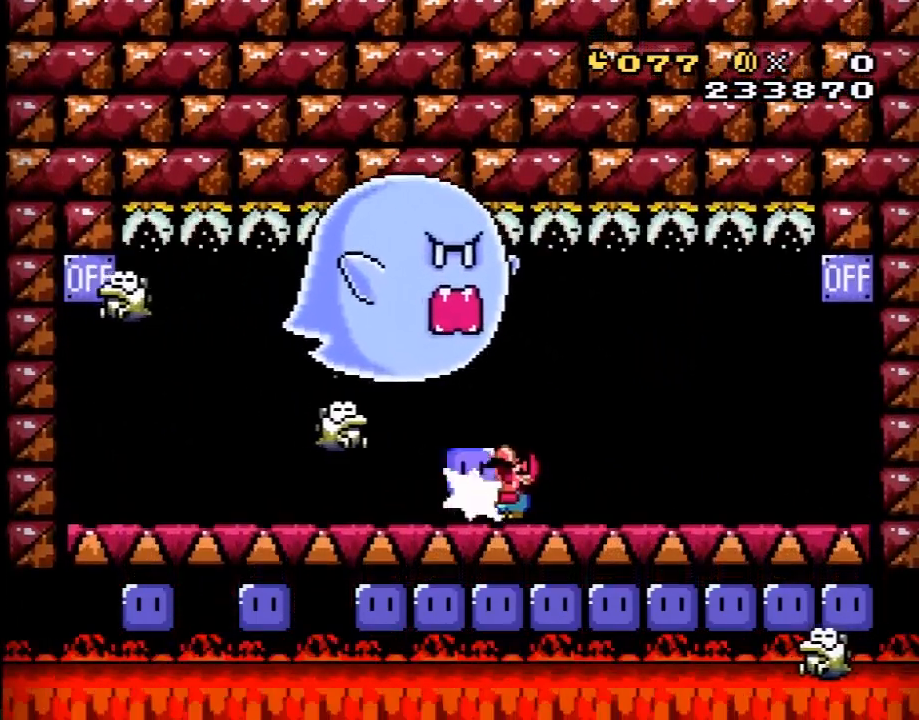
{"buttons": ["Y", "DPAD_RIGHT"], "events": [[100, "DPAD_RIGHT", "down"], [100, "DPAD_UP", "up"], [100, "Y", "down"]]}
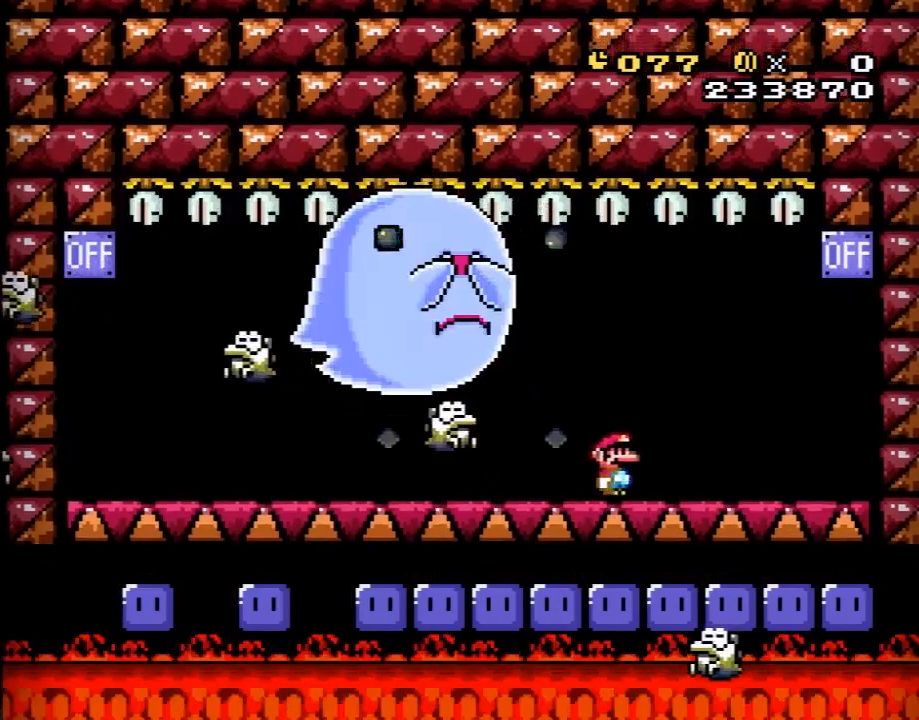
{"buttons": ["B", "Y", "DPAD_RIGHT"], "events": [[283, "B", "down"]]}
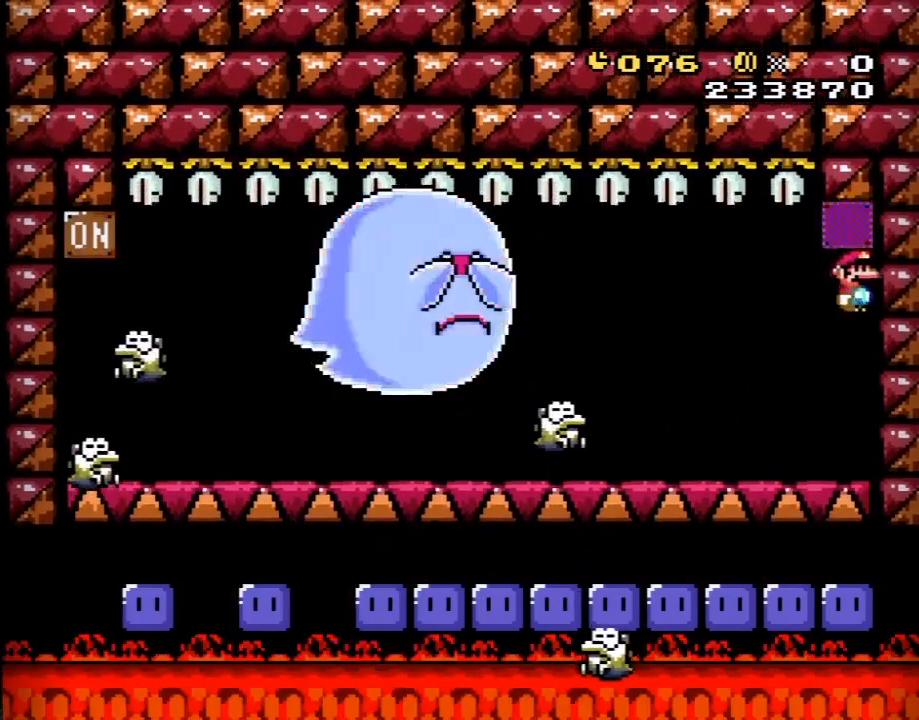
{"buttons": [], "events": [[33, "DPAD_RIGHT", "up"], [67, "B", "up"], [383, "Y", "up"]]}
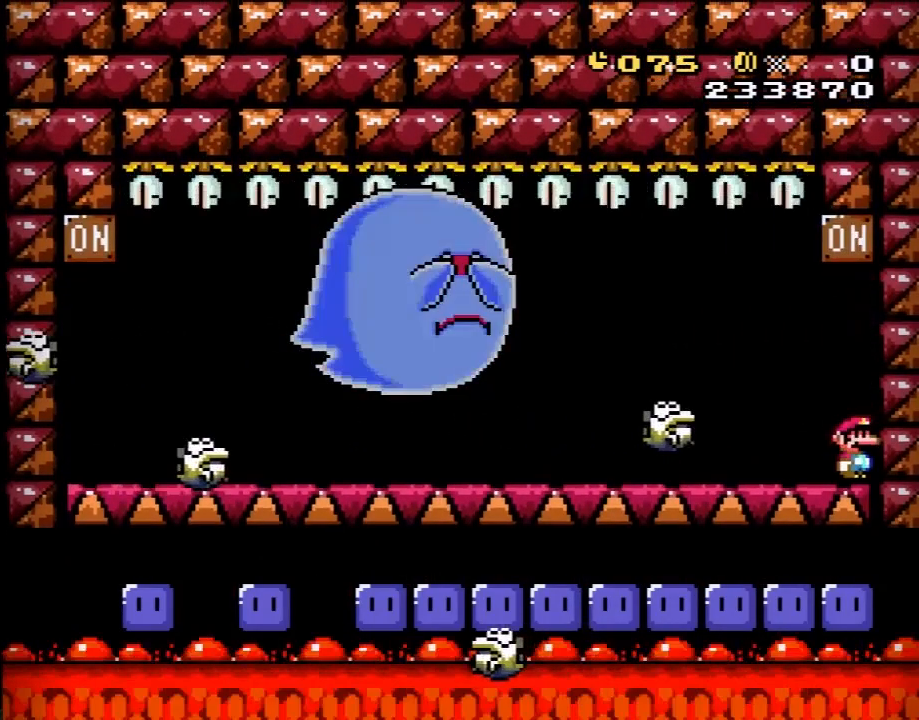
{"buttons": ["X"], "events": [[33, "X", "down"], [100, "DPAD_LEFT", "down"], [200, "A", "down"], [250, "A", "up"], [483, "DPAD_LEFT", "up"]]}
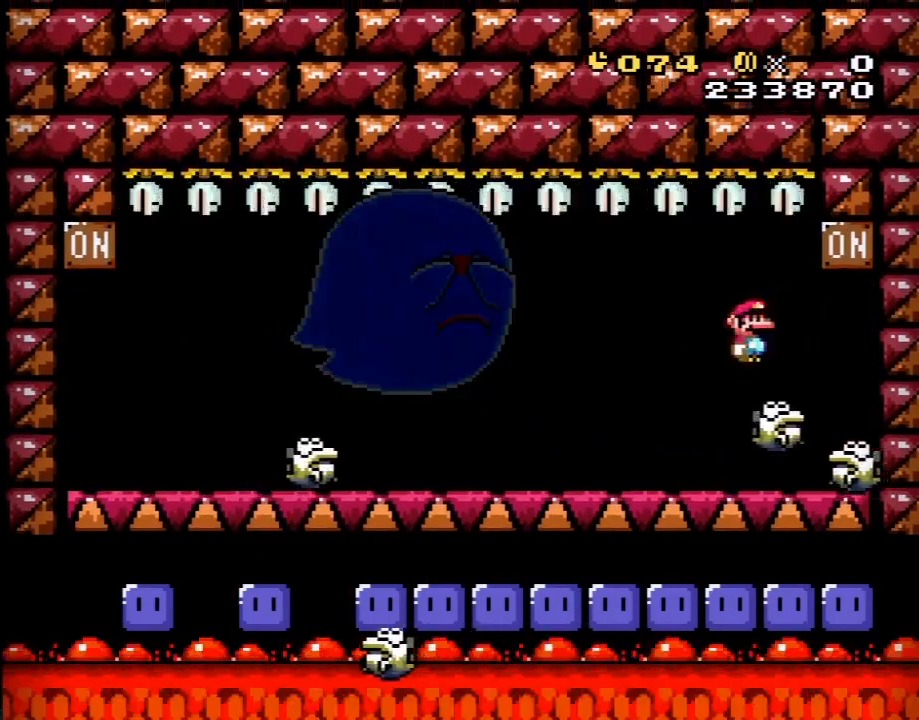
{"buttons": ["X", "DPAD_RIGHT"], "events": [[250, "DPAD_RIGHT", "down"], [383, "DPAD_RIGHT", "up"], [433, "DPAD_RIGHT", "down"], [483, "A", "down"], [500, "A", "up"]]}
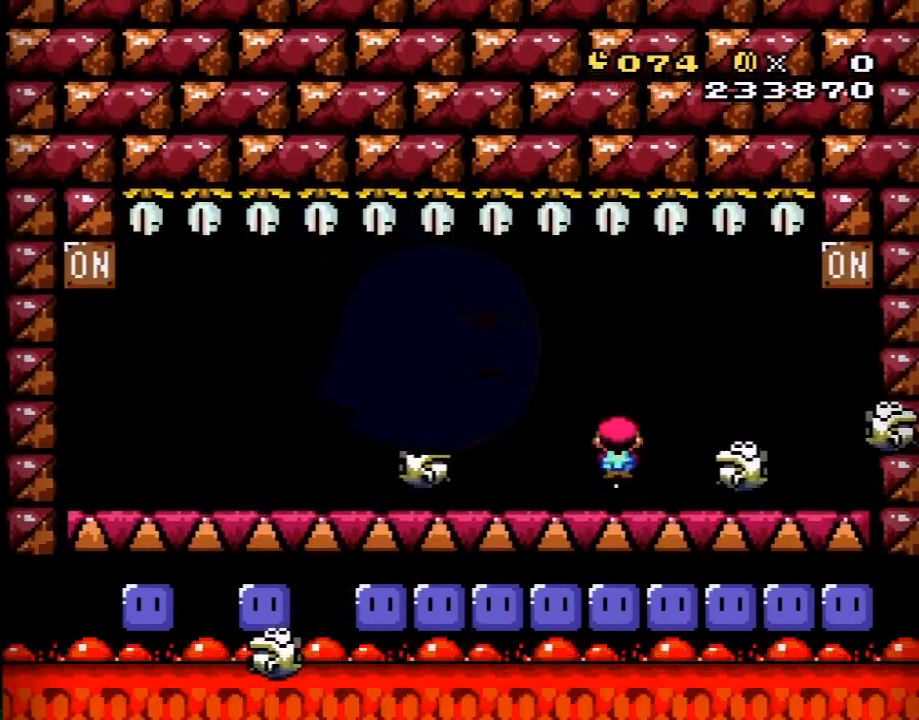
{"buttons": ["X", "DPAD_LEFT"], "events": [[317, "DPAD_RIGHT", "up"], [417, "DPAD_LEFT", "down"]]}
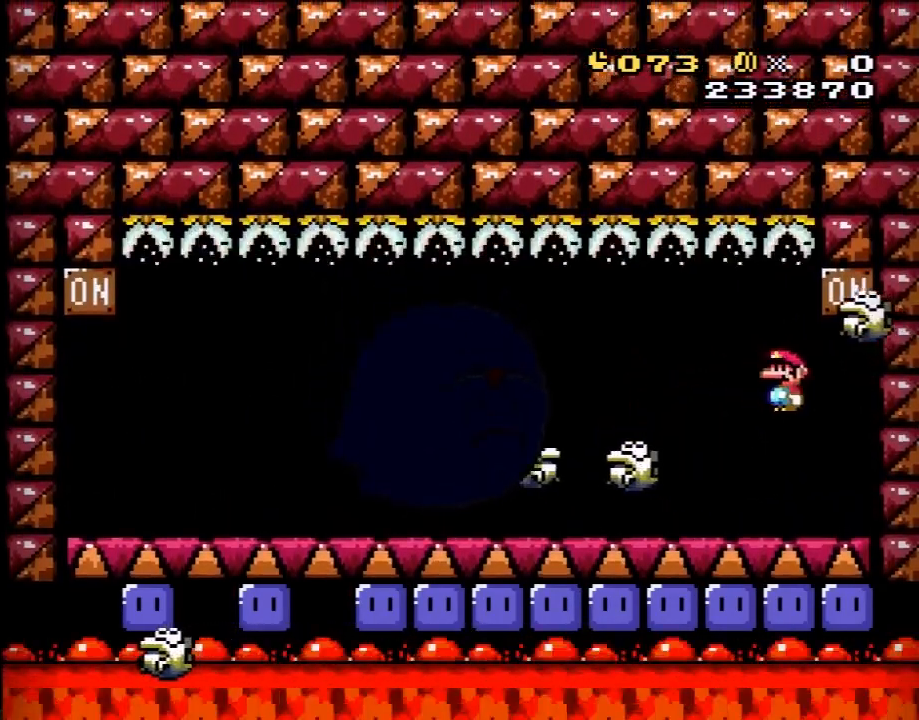
{"buttons": ["X"], "events": [[33, "DPAD_LEFT", "up"]]}
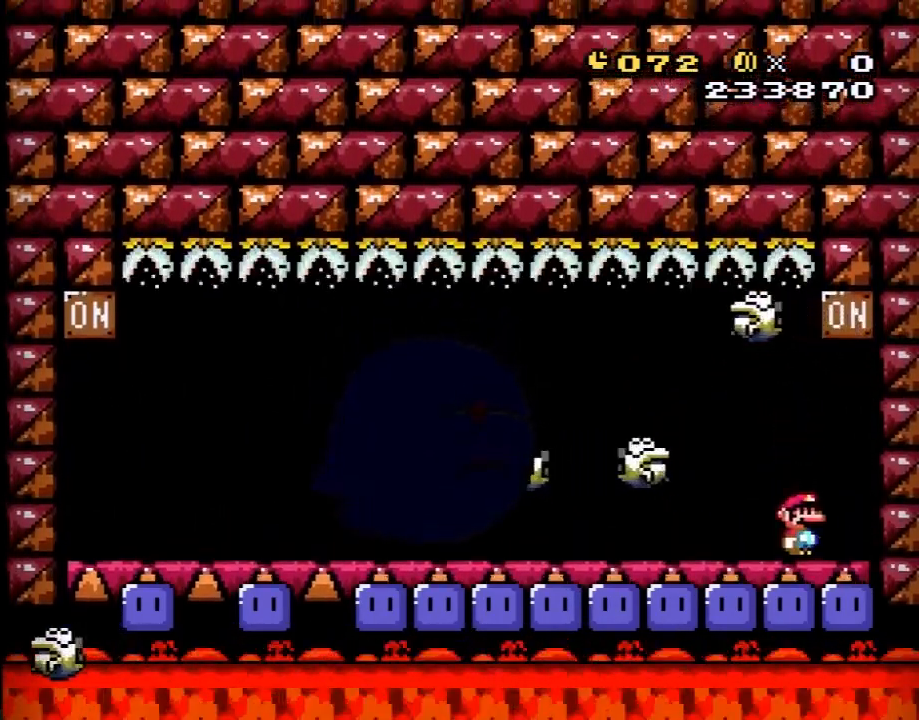
{"buttons": ["X"], "events": [[33, "DPAD_LEFT", "down"], [167, "DPAD_LEFT", "up"]]}
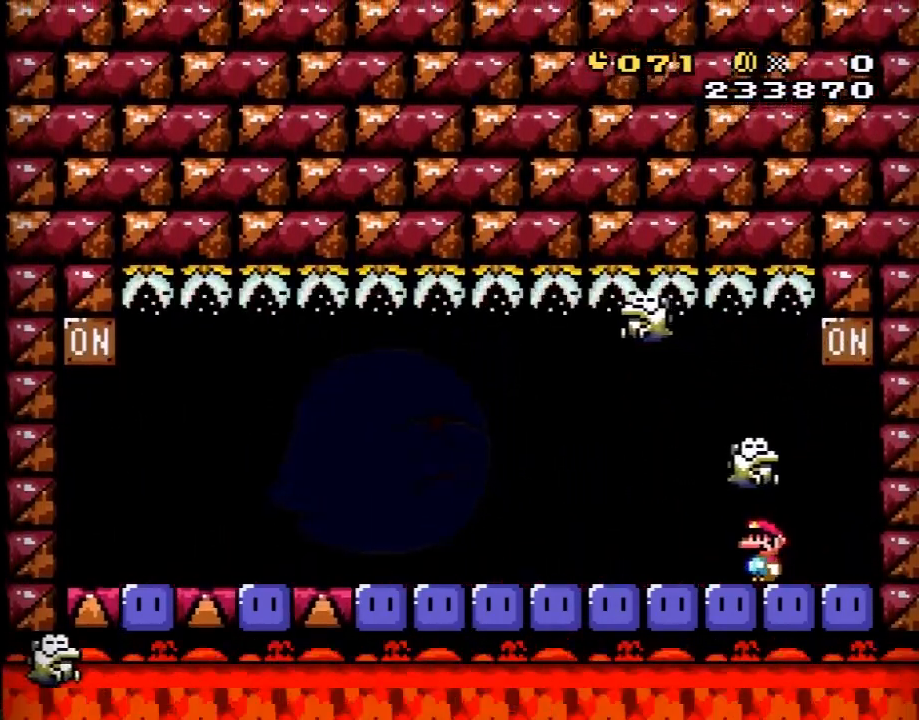
{"buttons": ["Y"], "events": [[33, "X", "up"], [450, "Y", "down"]]}
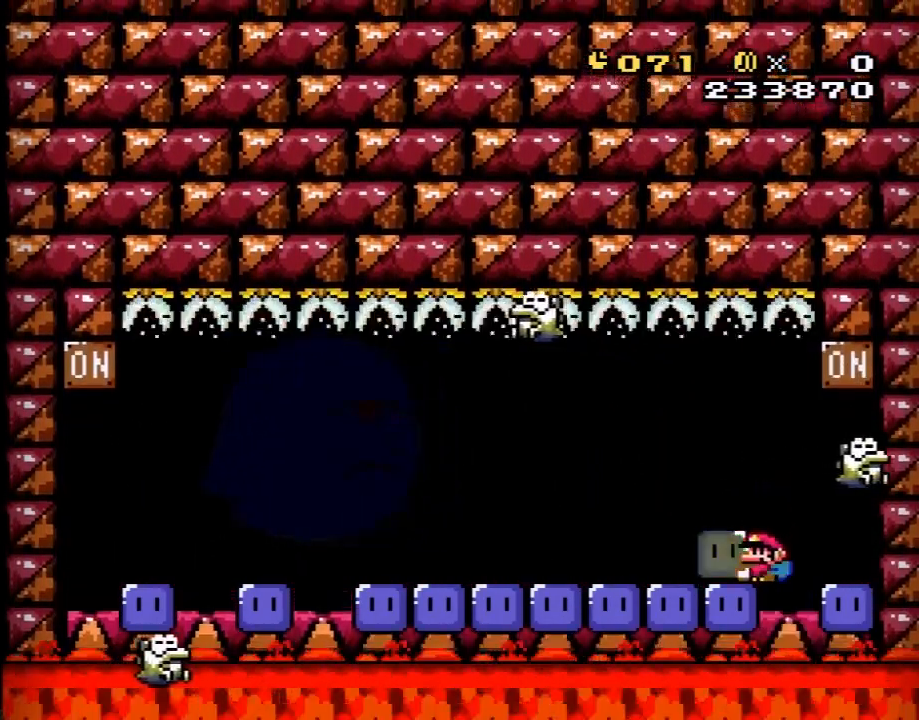
{"buttons": ["Y"], "events": [[200, "DPAD_RIGHT", "down"], [350, "B", "down"], [467, "B", "up"], [500, "DPAD_RIGHT", "up"]]}
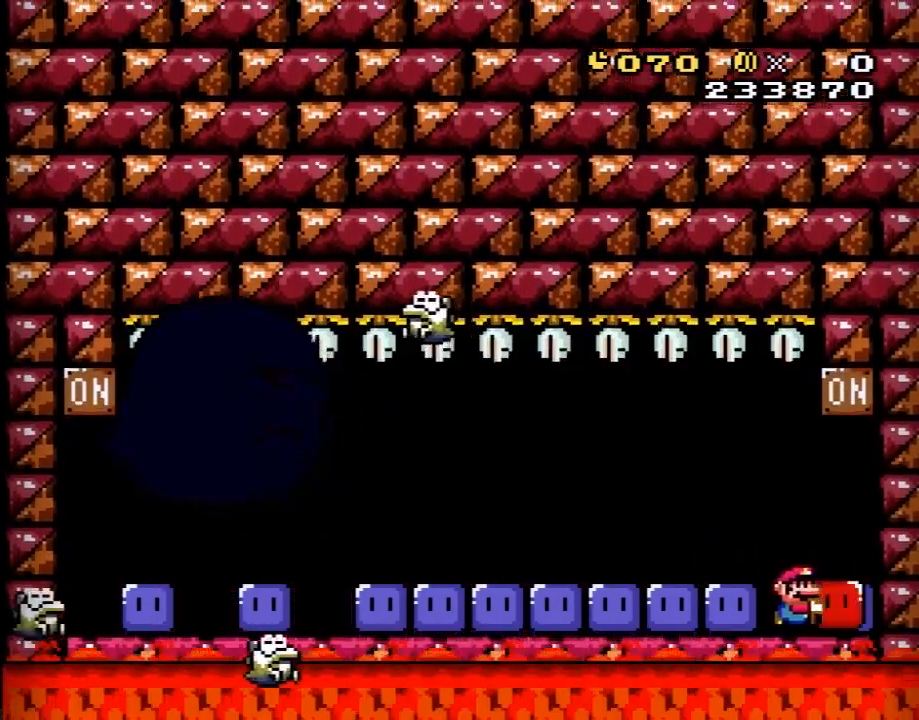
{"buttons": ["Y"], "events": [[100, "B", "down"], [167, "DPAD_RIGHT", "down"], [200, "B", "up"], [417, "DPAD_RIGHT", "up"]]}
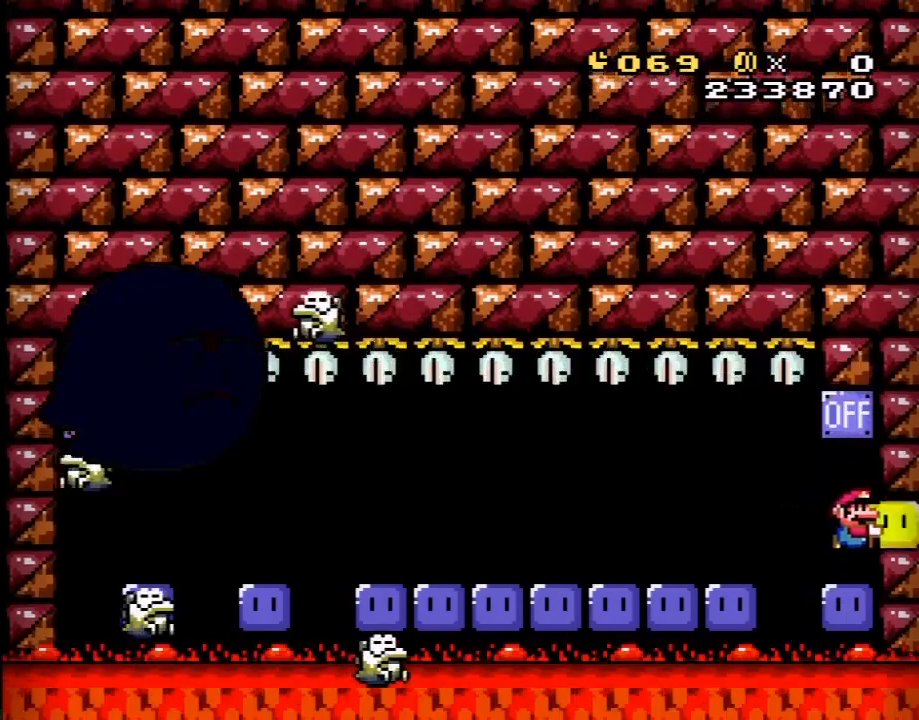
{"buttons": ["Y"], "events": []}
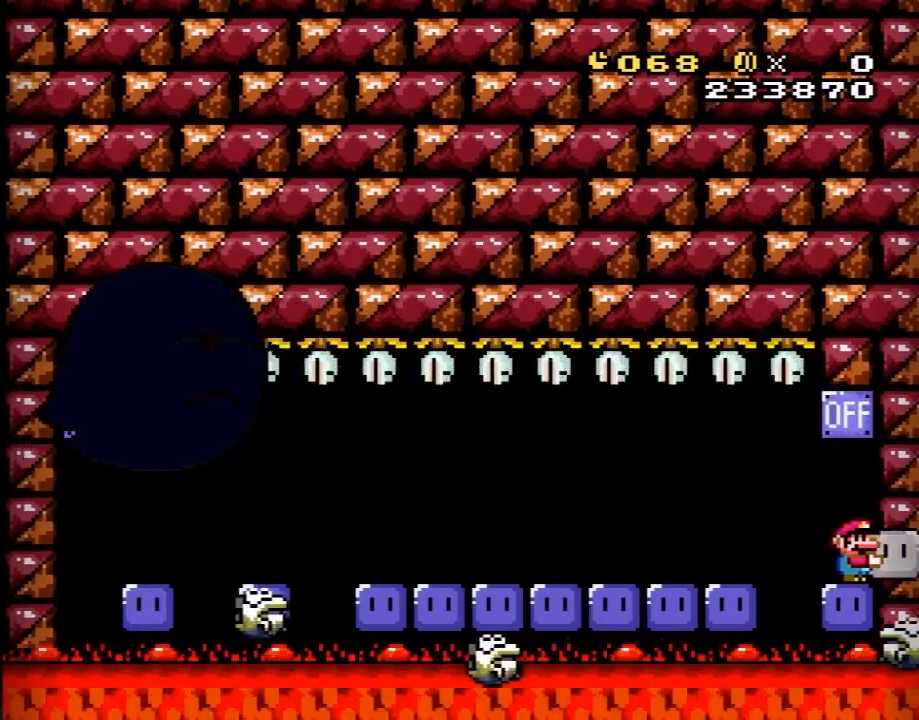
{"buttons": ["Y"], "events": []}
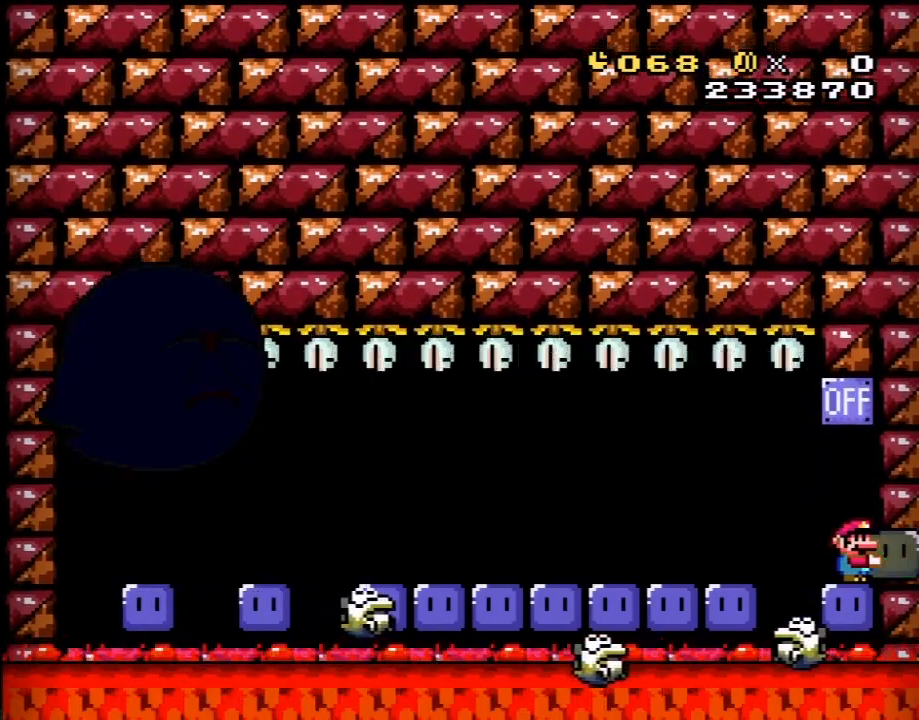
{"buttons": ["Y", "DPAD_LEFT"], "events": [[400, "DPAD_LEFT", "down"], [467, "B", "down"], [483, "B", "up"]]}
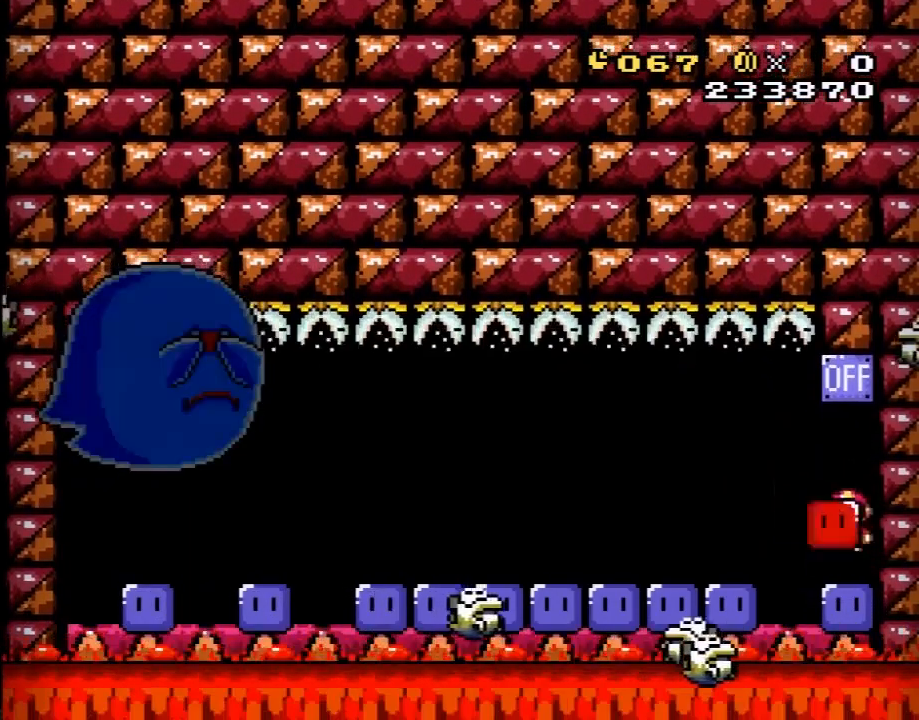
{"buttons": ["Y"], "events": [[267, "DPAD_LEFT", "up"], [333, "DPAD_RIGHT", "down"], [450, "DPAD_RIGHT", "up"]]}
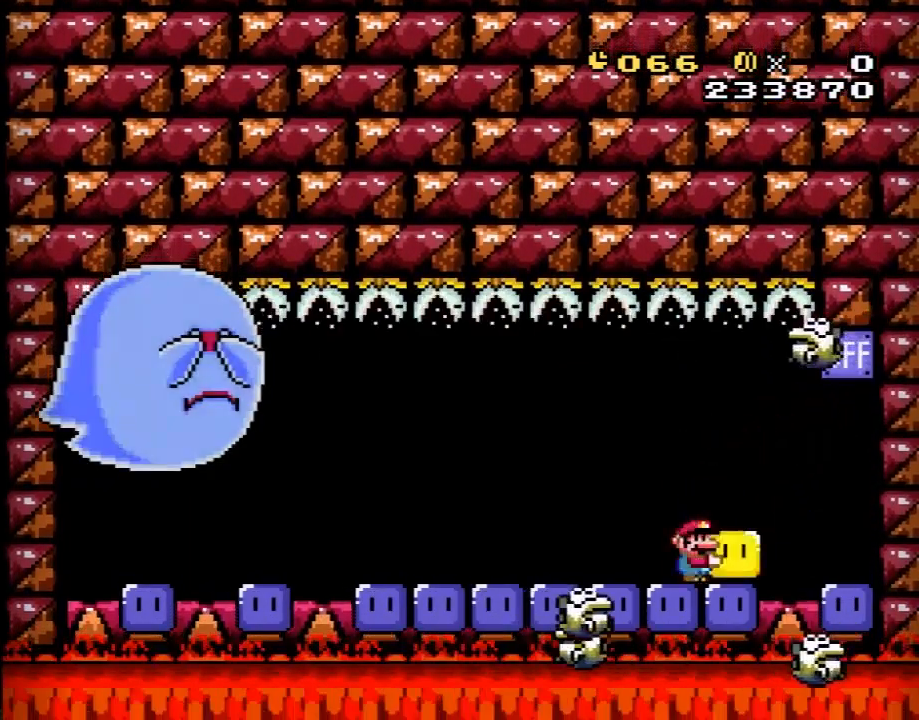
{"buttons": ["Y"], "events": [[17, "DPAD_LEFT", "down"], [83, "B", "down"], [150, "B", "up"], [417, "DPAD_LEFT", "up"]]}
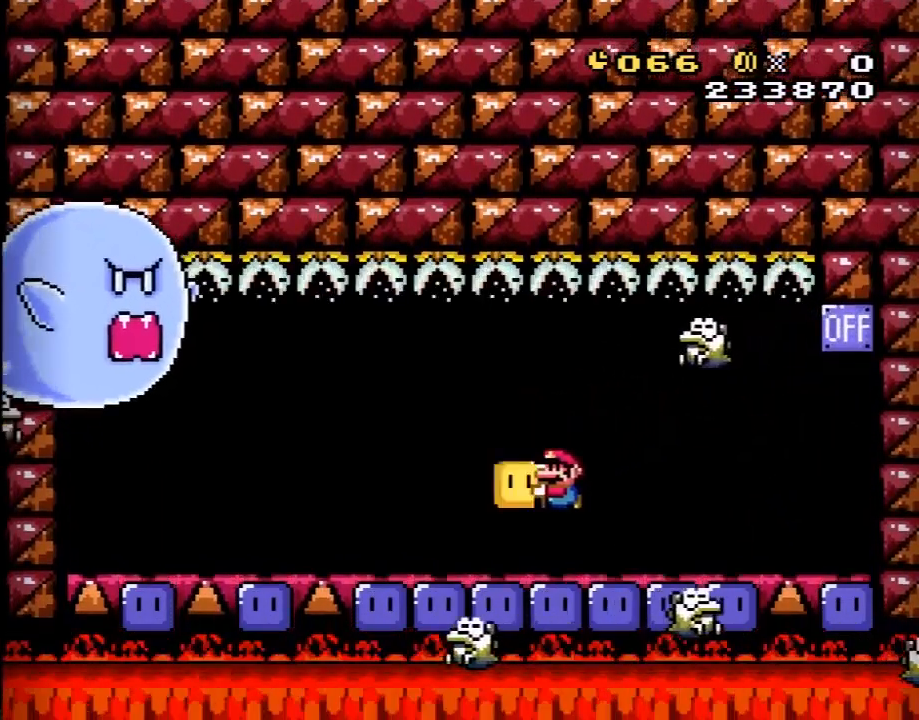
{"buttons": ["Y"], "events": [[150, "DPAD_RIGHT", "down"], [200, "DPAD_RIGHT", "up"], [267, "DPAD_LEFT", "down"], [450, "DPAD_LEFT", "up"]]}
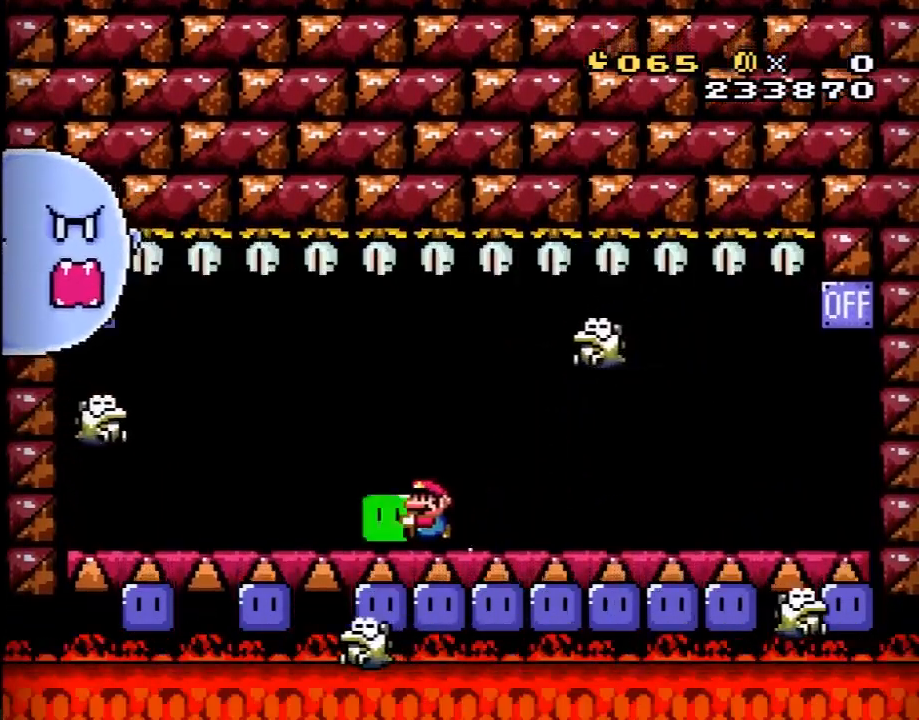
{"buttons": ["Y", "DPAD_LEFT"], "events": [[133, "DPAD_LEFT", "down"]]}
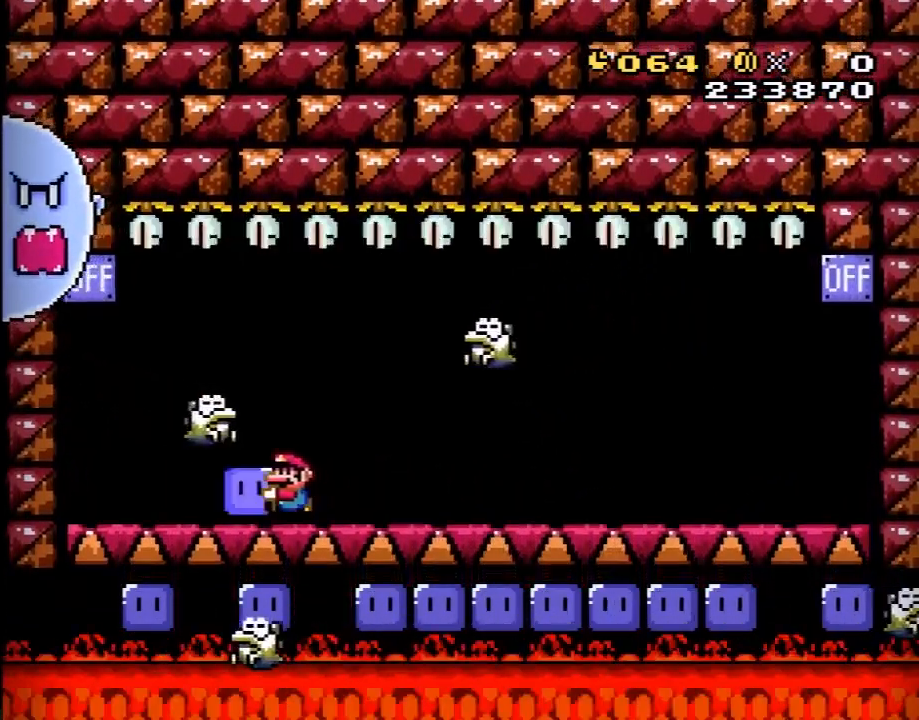
{"buttons": ["B", "Y", "DPAD_RIGHT"], "events": [[100, "DPAD_LEFT", "up"], [417, "DPAD_RIGHT", "down"], [467, "B", "down"]]}
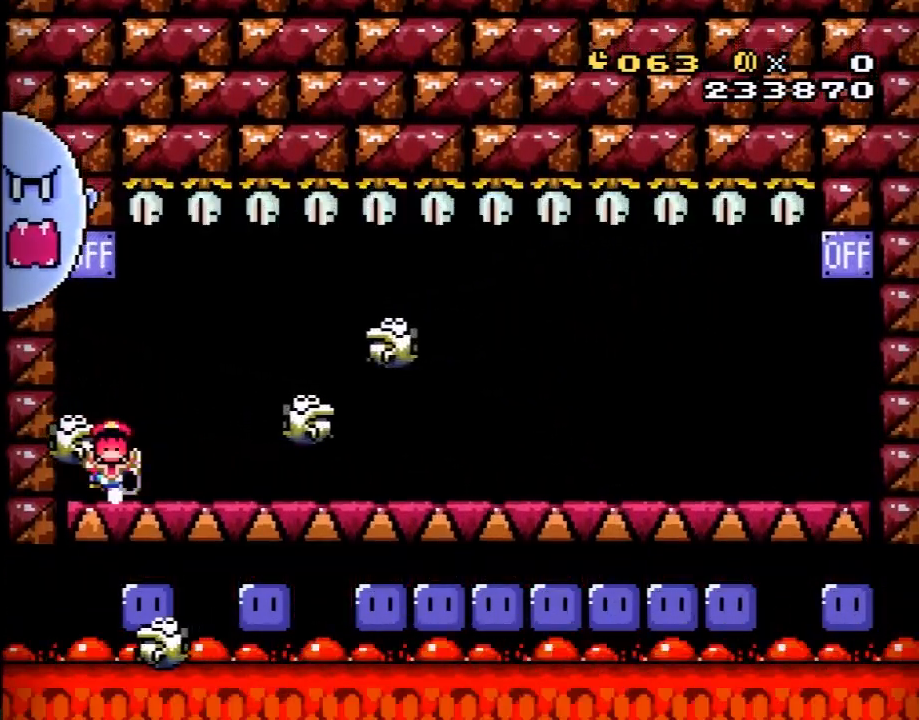
{"buttons": ["A"], "events": [[33, "B", "up"], [283, "DPAD_RIGHT", "up"], [383, "Y", "up"], [467, "A", "down"]]}
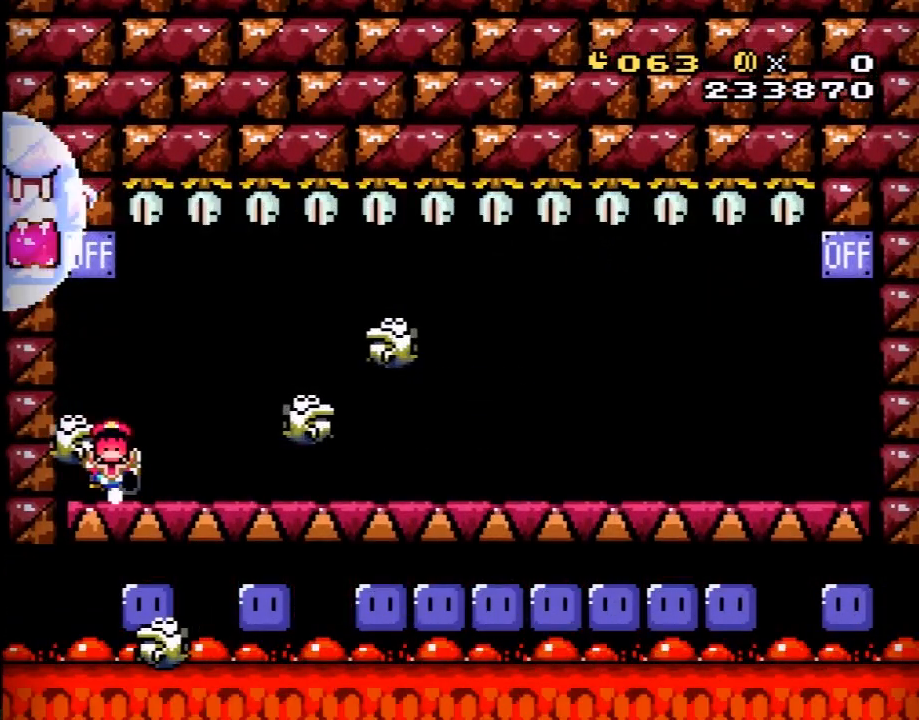
{"buttons": ["Y"], "events": [[100, "A", "up"], [167, "A", "down"], [250, "A", "up"], [317, "A", "down"], [417, "A", "up"], [500, "Y", "down"]]}
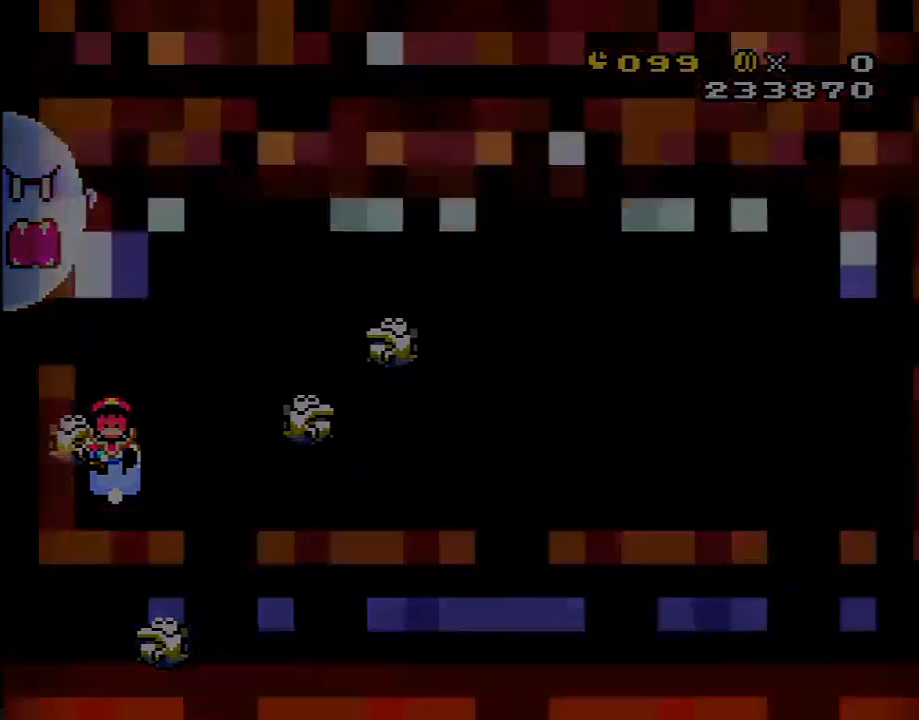
{"buttons": ["Y"], "events": []}
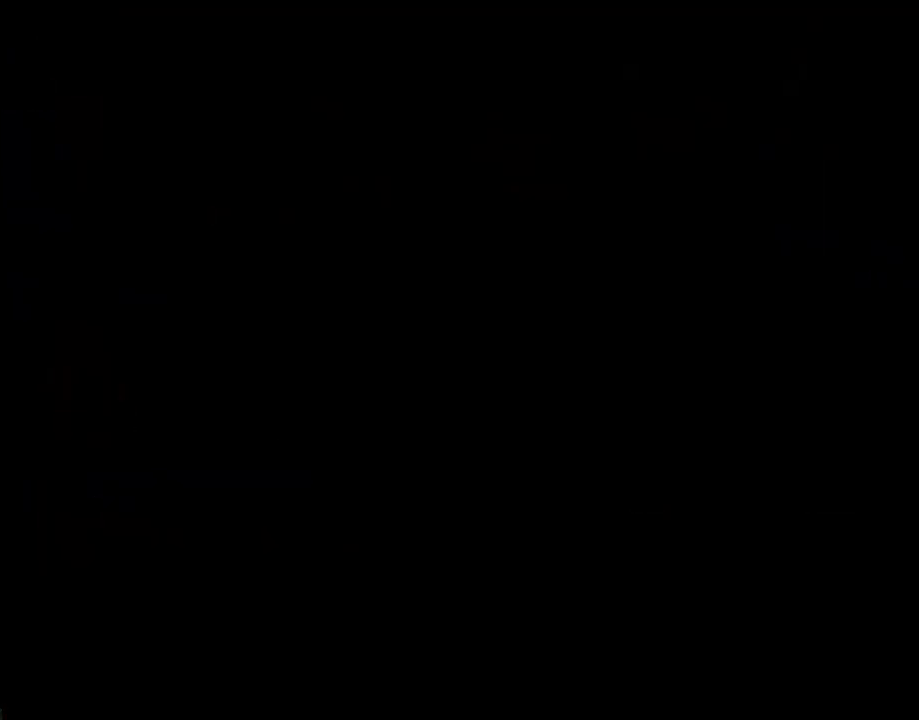
{"buttons": ["Y"], "events": []}
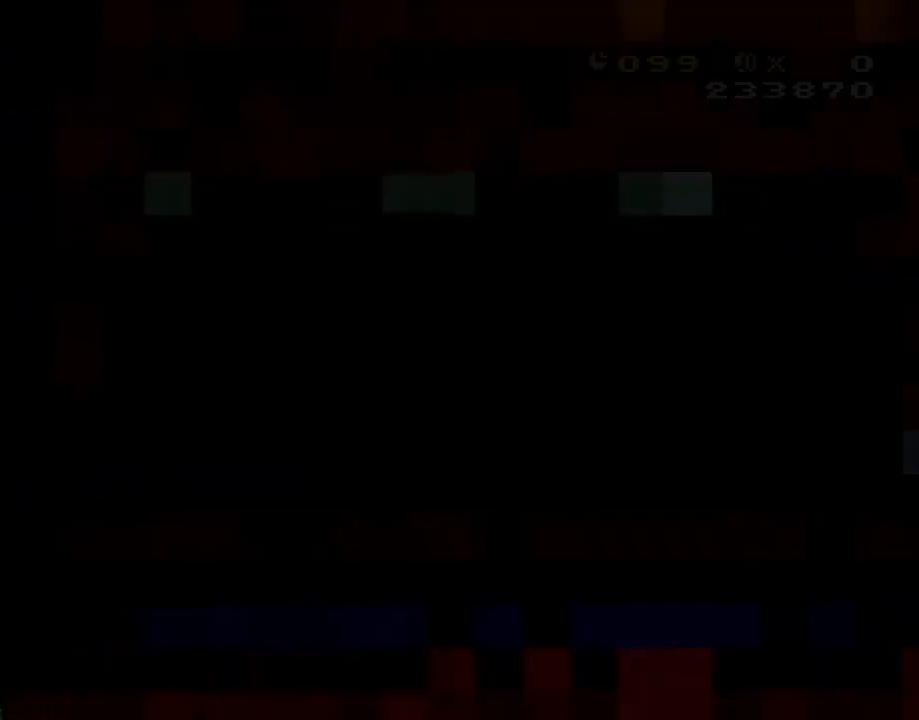
{"buttons": ["Y"], "events": []}
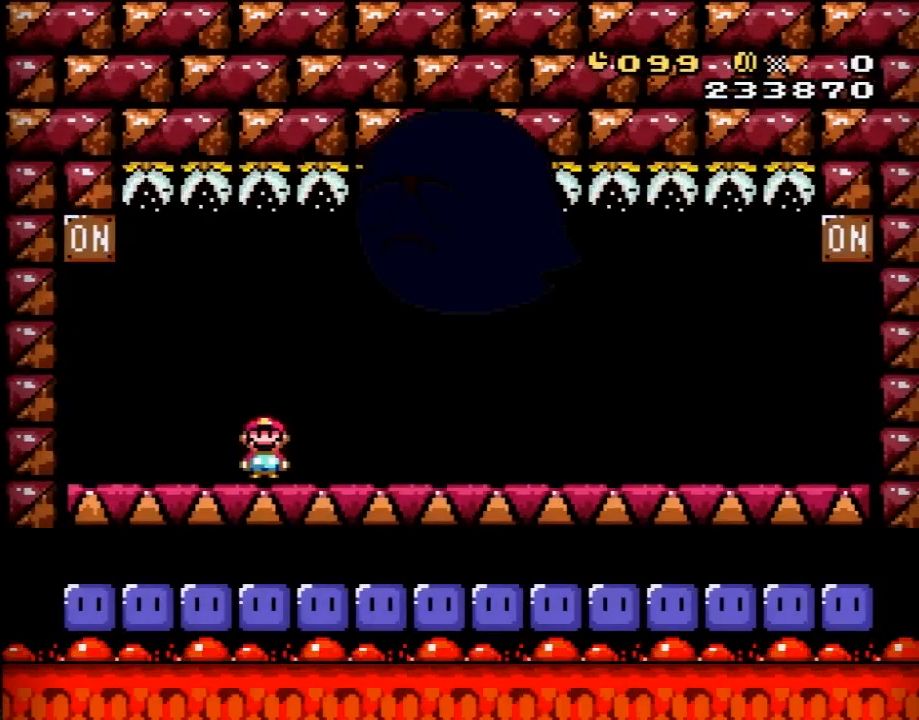
{"buttons": ["Y", "DPAD_LEFT"], "events": [[217, "DPAD_LEFT", "down"]]}
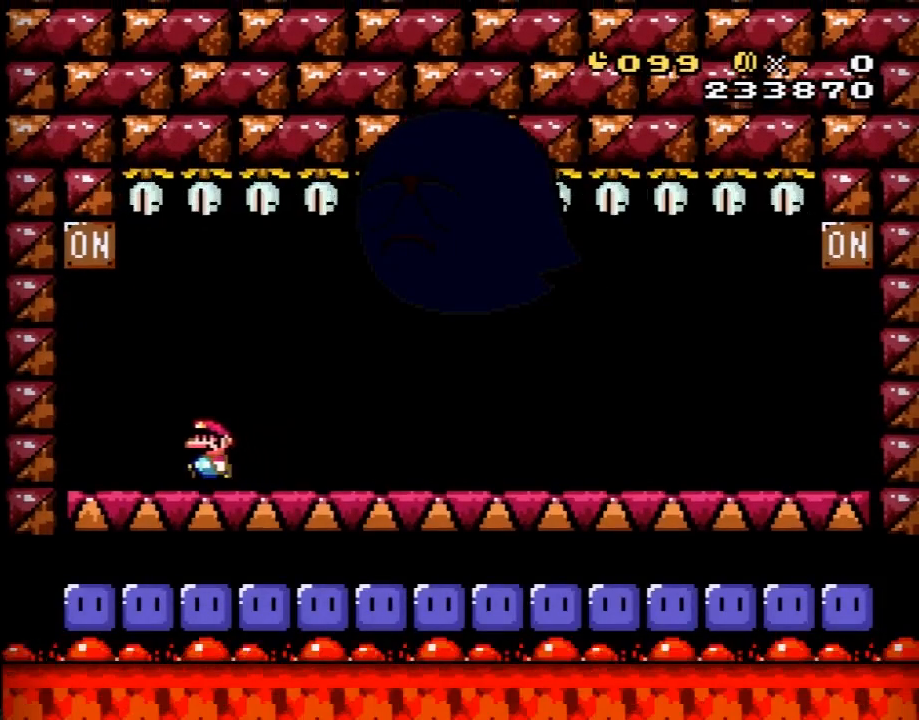
{"buttons": ["Y", "DPAD_RIGHT"], "events": [[167, "DPAD_LEFT", "up"], [200, "B", "down"], [317, "DPAD_RIGHT", "down"], [467, "B", "up"]]}
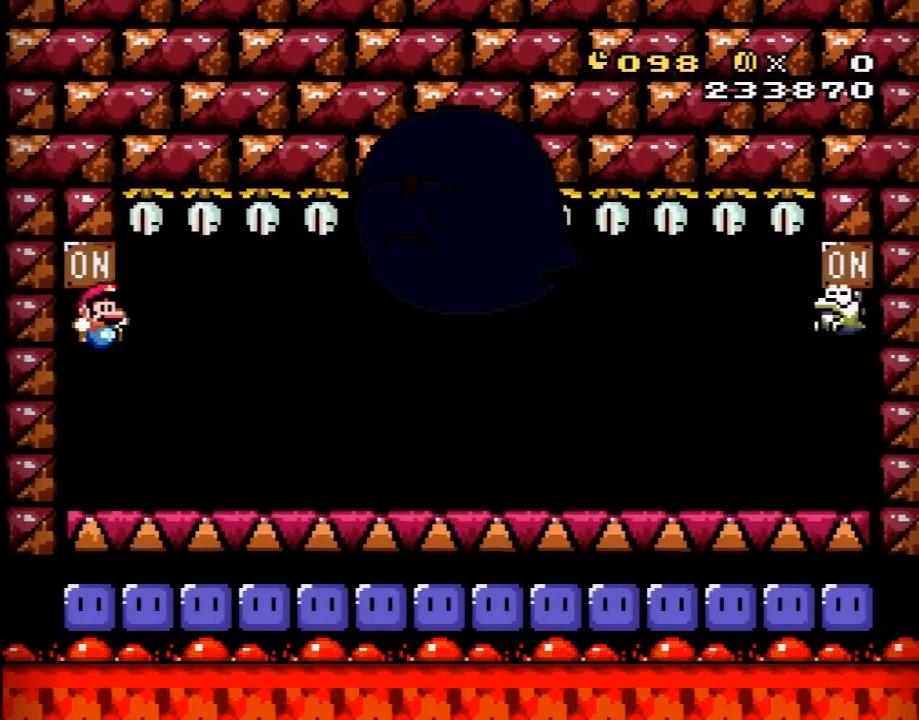
{"buttons": ["Y", "DPAD_UP", "DPAD_LEFT"], "events": [[183, "DPAD_RIGHT", "up"], [383, "DPAD_LEFT", "down"], [383, "DPAD_UP", "down"]]}
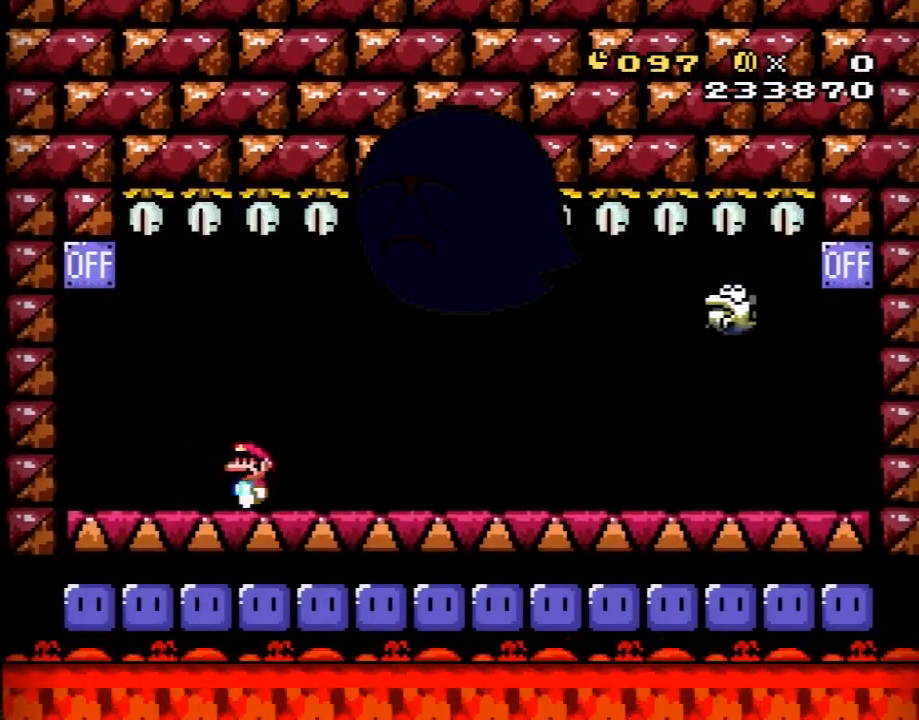
{"buttons": ["B", "Y"], "events": [[317, "B", "down"], [350, "DPAD_UP", "up"], [383, "DPAD_LEFT", "up"]]}